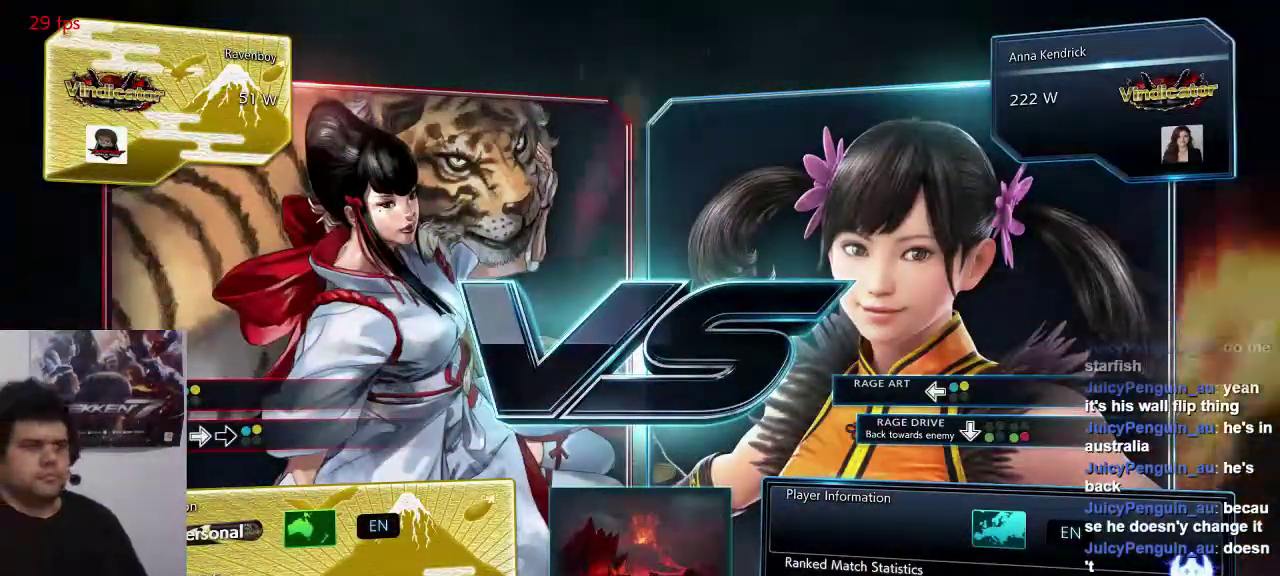
Gameplay with a controller (arcade stick); each line is a JSON object with the inputs held at the frame after it. "events" lists button and stick changes between this image and that frame as [ms after this image, input, new state], when the widget could be followed in between. Not read: L3 R3.
{"buttons": [], "left_stick": "center", "events": []}
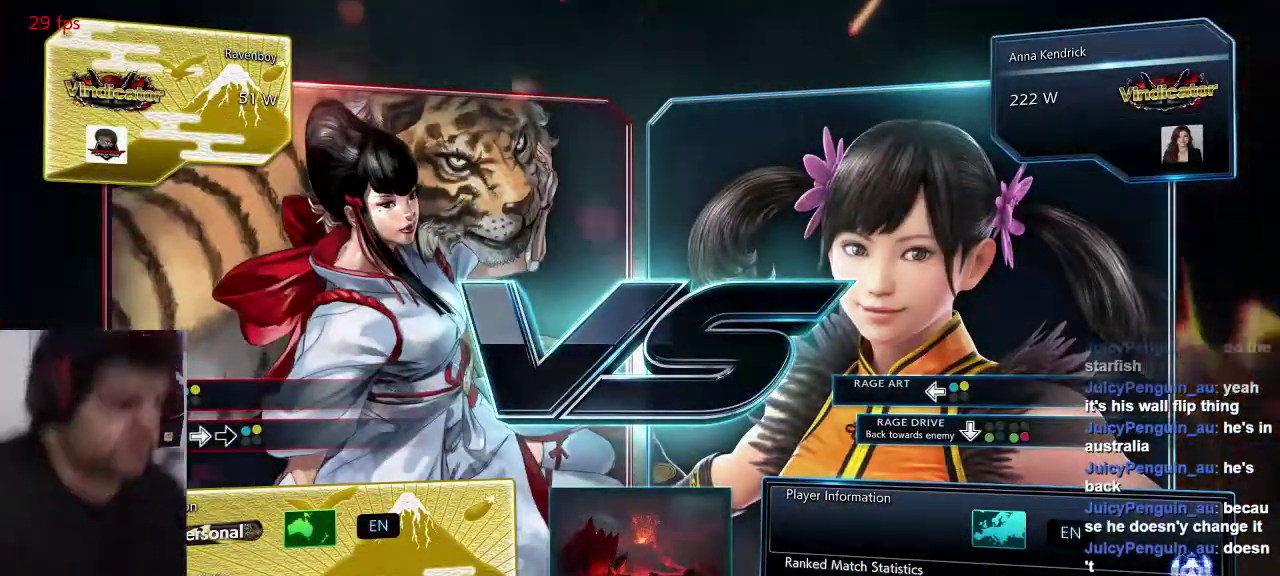
{"buttons": [], "left_stick": "center", "events": [[250, "SQUARE", "down"], [350, "TRIANGLE", "down"], [383, "SQUARE", "up"], [450, "TRIANGLE", "up"]]}
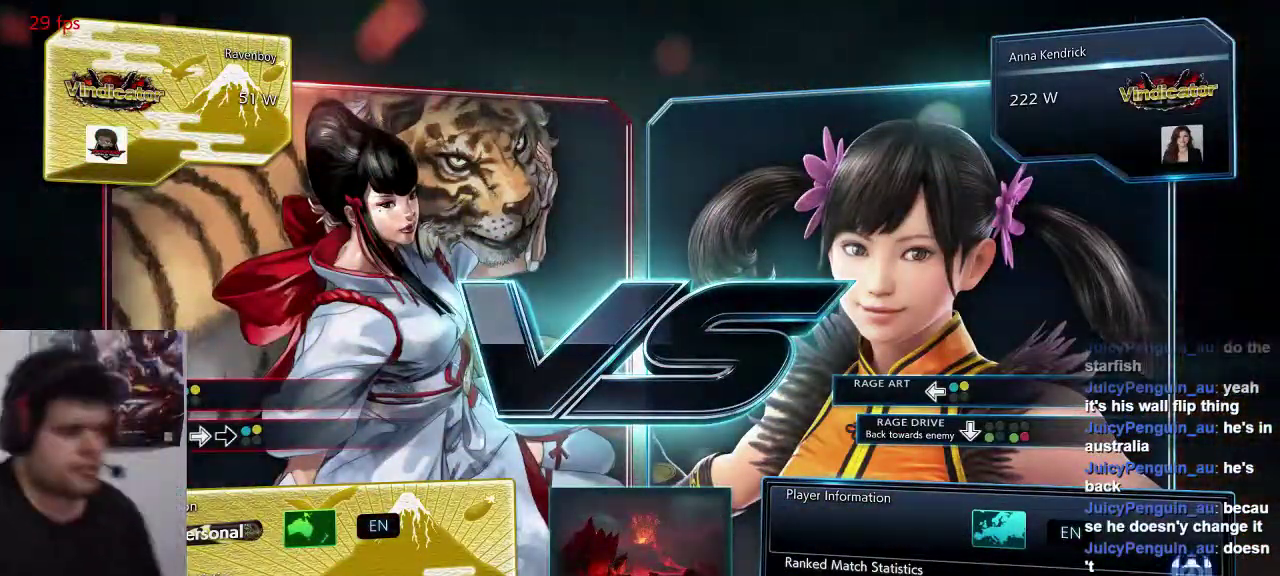
{"buttons": ["SELECT"], "left_stick": "center", "events": [[500, "SELECT", "down"]]}
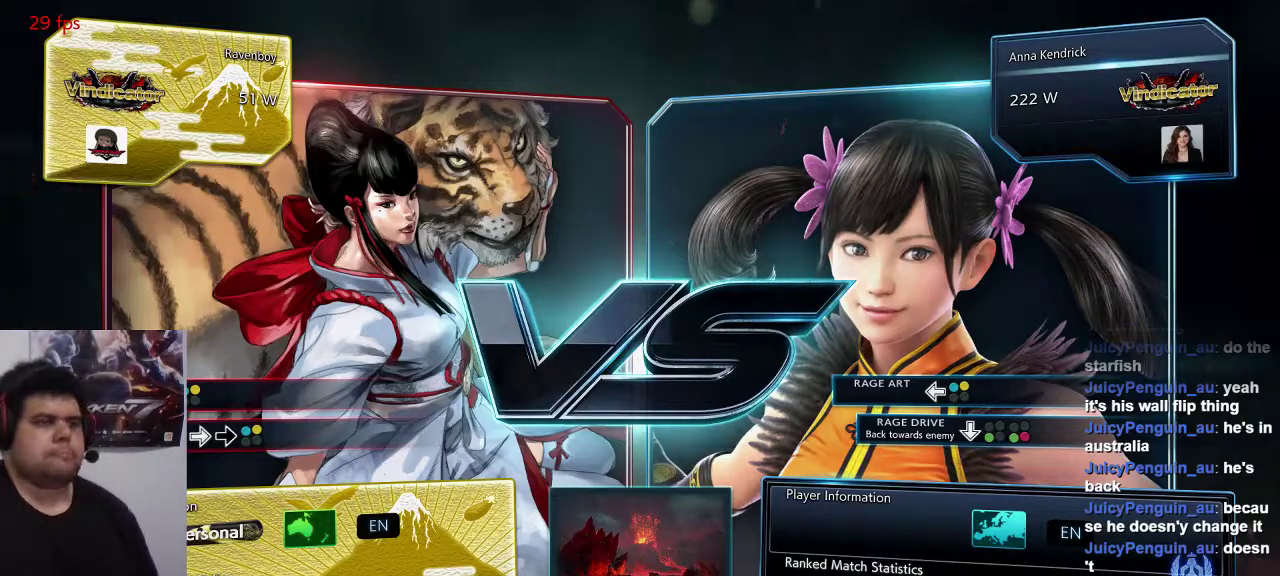
{"buttons": [], "left_stick": "center", "events": [[67, "SELECT", "up"], [200, "SELECT", "down"], [267, "SELECT", "up"], [367, "SELECT", "down"], [433, "SELECT", "up"]]}
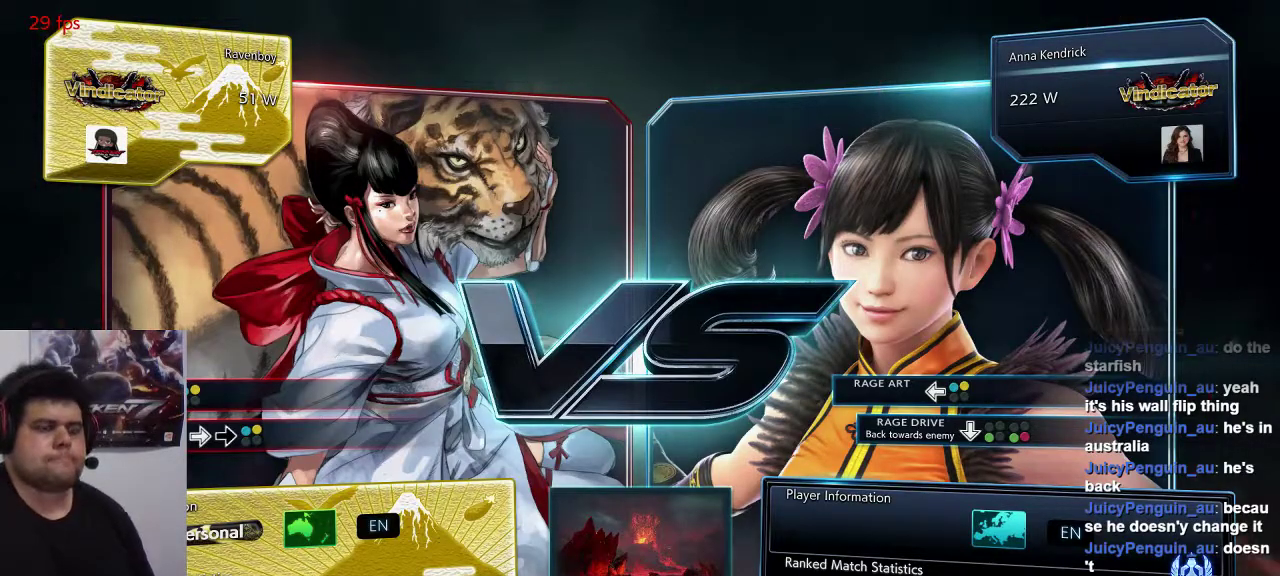
{"buttons": [], "left_stick": "center", "events": [[67, "SELECT", "down"], [133, "SELECT", "up"], [233, "SELECT", "down"], [333, "SELECT", "up"]]}
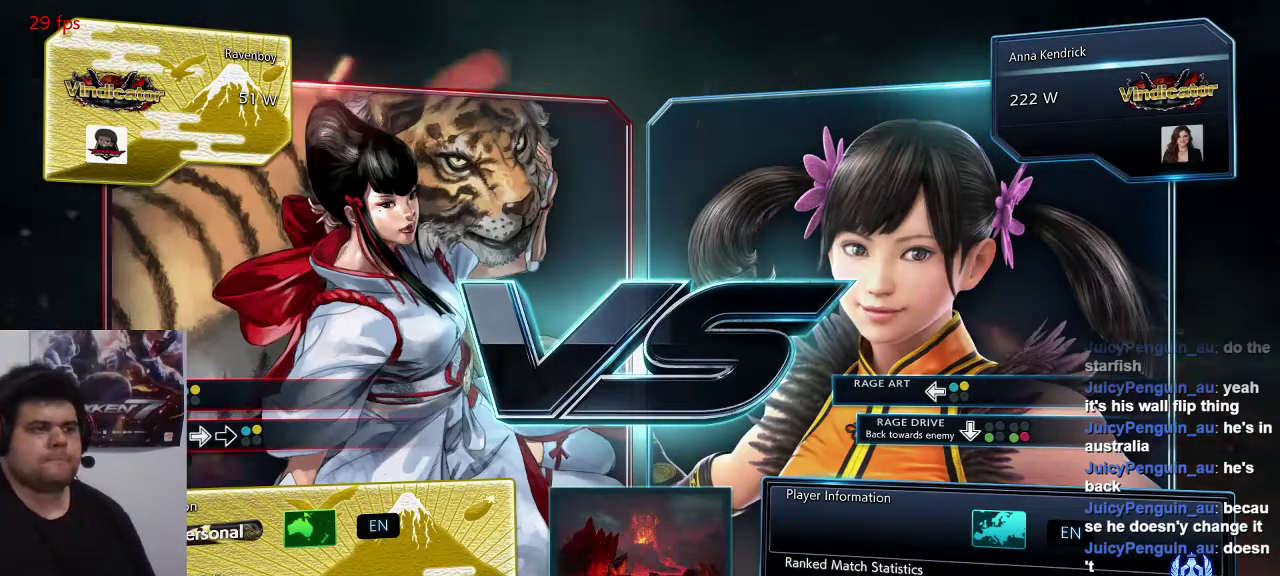
{"buttons": ["SELECT"], "left_stick": "center", "events": [[250, "SELECT", "down"], [367, "SELECT", "up"], [500, "SELECT", "down"]]}
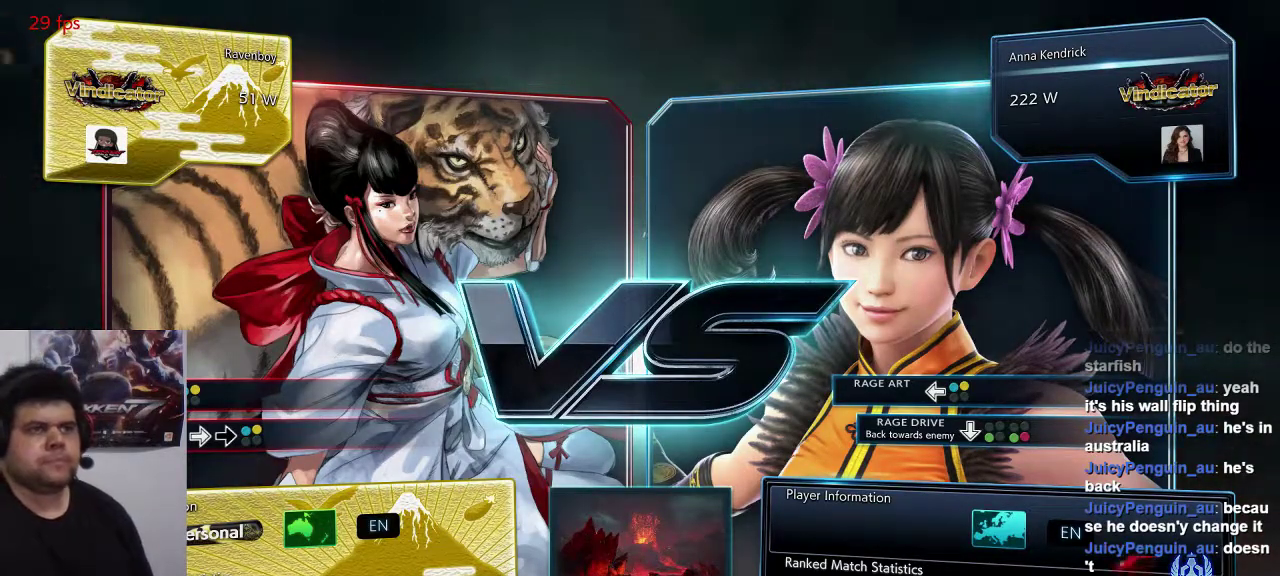
{"buttons": [], "left_stick": "center", "events": [[100, "SELECT", "up"]]}
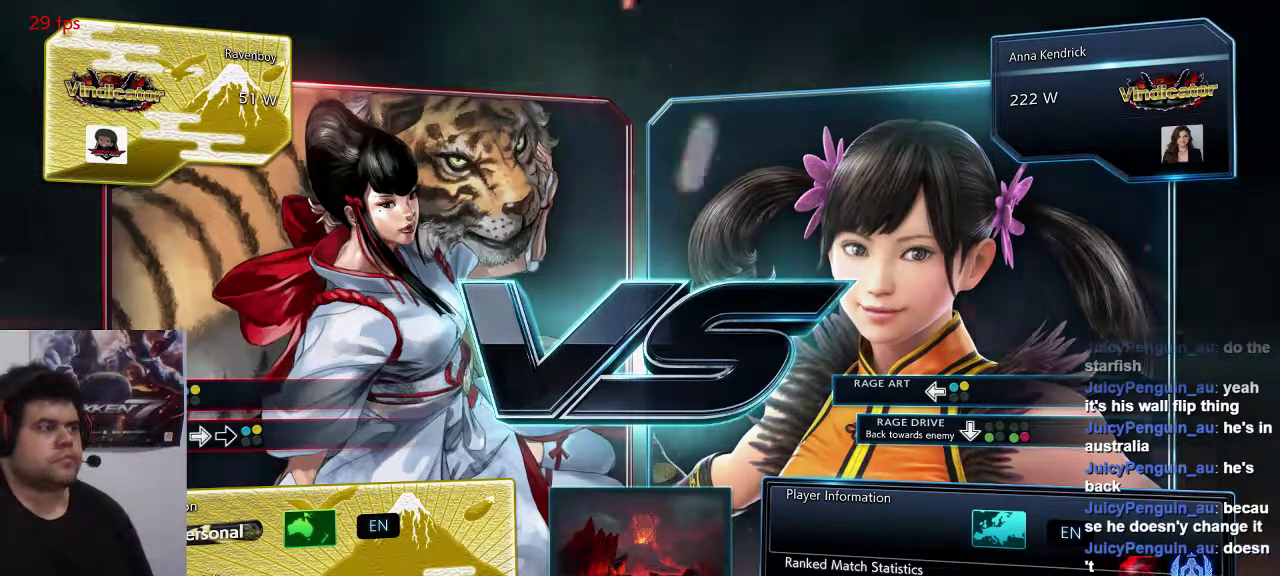
{"buttons": [], "left_stick": "center", "events": [[17, "SELECT", "down"], [83, "SELECT", "up"], [383, "SELECT", "down"], [450, "SELECT", "up"]]}
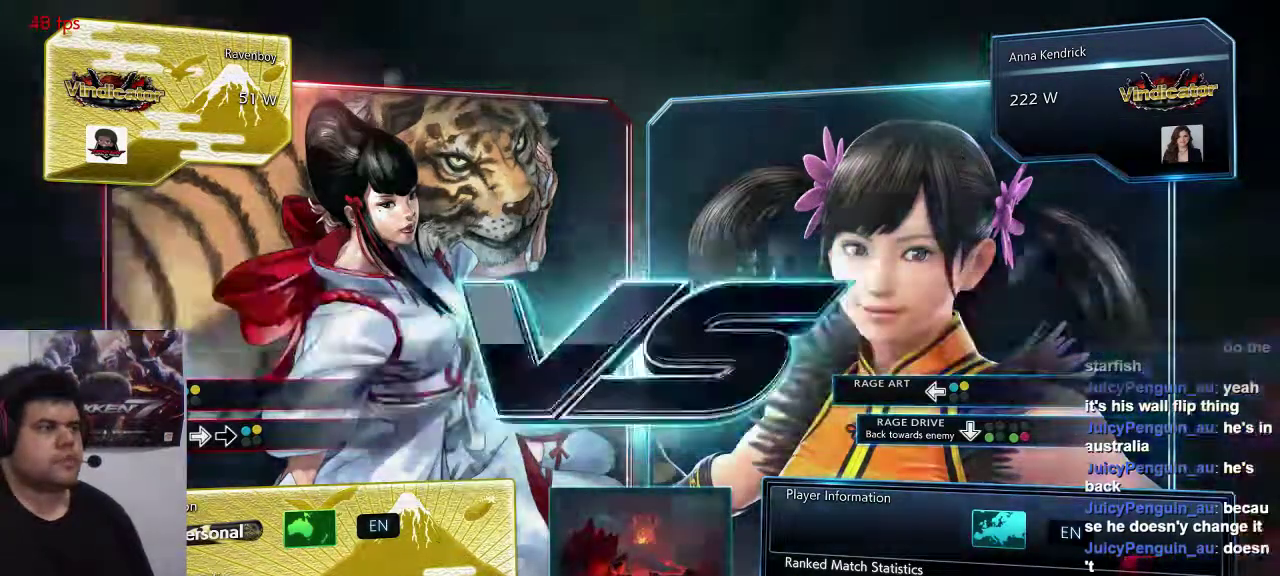
{"buttons": [], "left_stick": "center"}